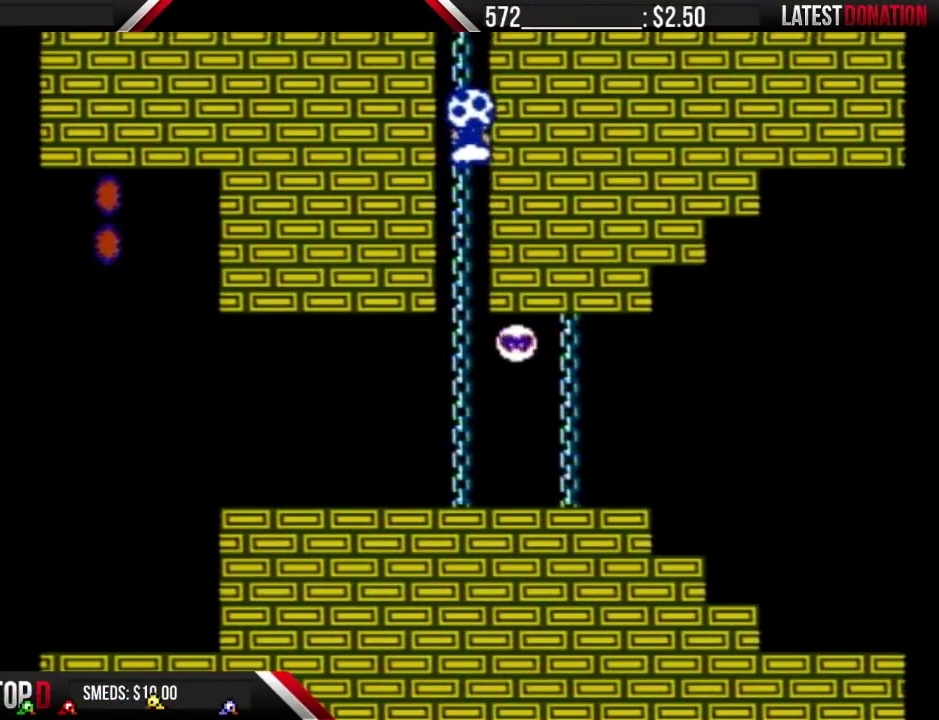
Gameplay with a controller (Nintendo layout); each line is a JSON object with the inputs held at the frame after it. "events" lists button and stick changes between this image and that frame as [ms after this image, input, new state], when the widget could be followed in between. Not read: L3 R3.
{"buttons": ["B", "DPAD_UP"], "events": [[33, "DPAD_UP", "up"], [67, "DPAD_RIGHT", "down"], [100, "A", "down"], [167, "DPAD_RIGHT", "up"], [333, "DPAD_LEFT", "down"], [433, "DPAD_LEFT", "up"], [433, "DPAD_UP", "down"], [467, "A", "up"]]}
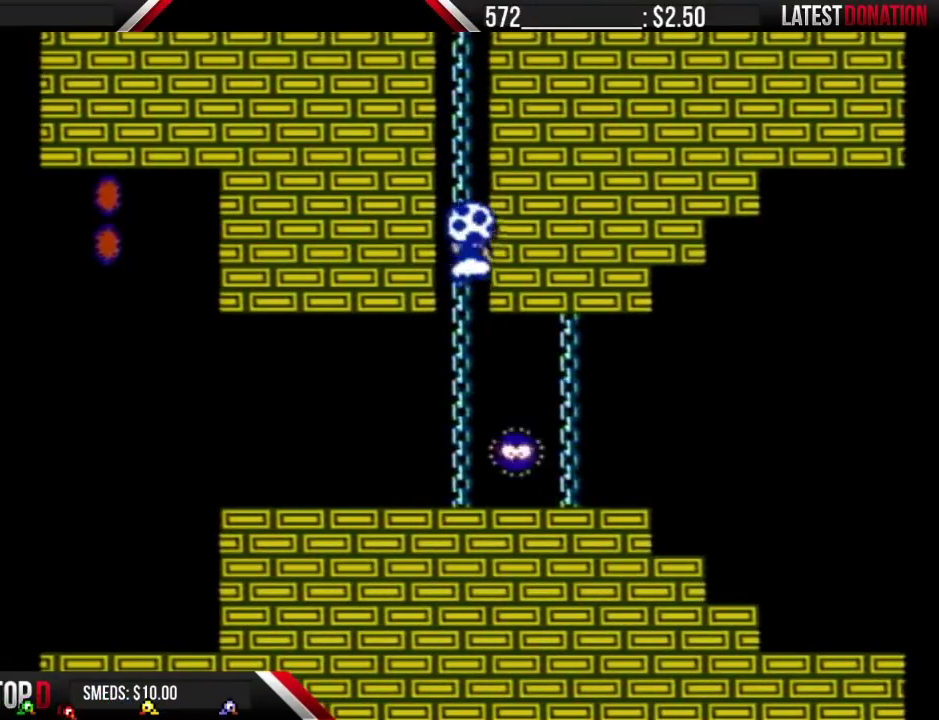
{"buttons": ["B", "DPAD_UP"], "events": []}
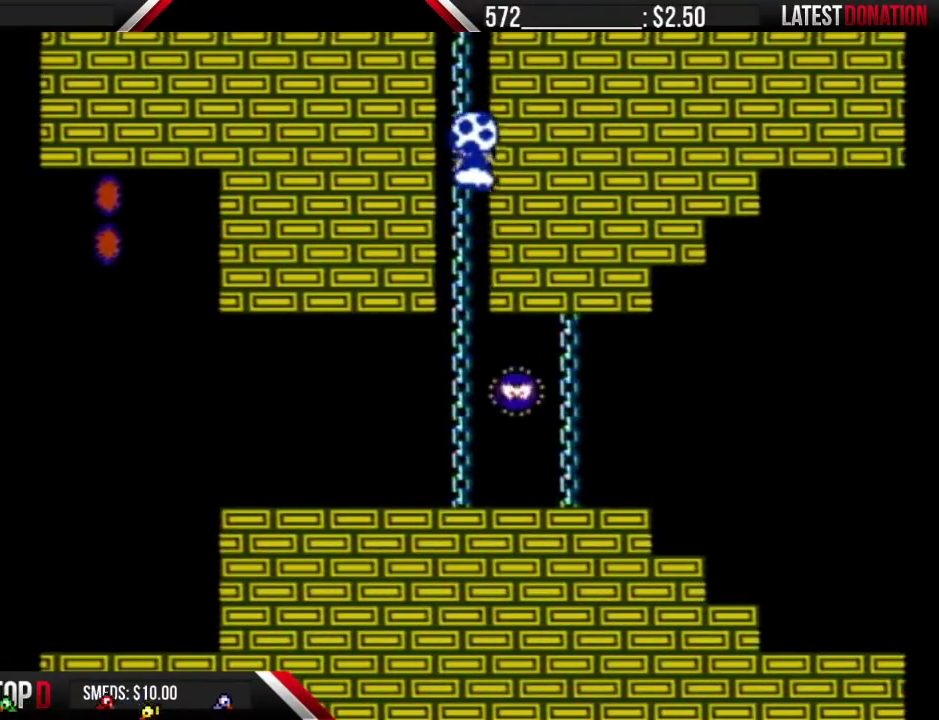
{"buttons": ["A", "B", "DPAD_UP"], "events": [[200, "DPAD_UP", "up"], [267, "DPAD_RIGHT", "down"], [300, "A", "down"], [333, "DPAD_RIGHT", "up"], [467, "DPAD_UP", "down"]]}
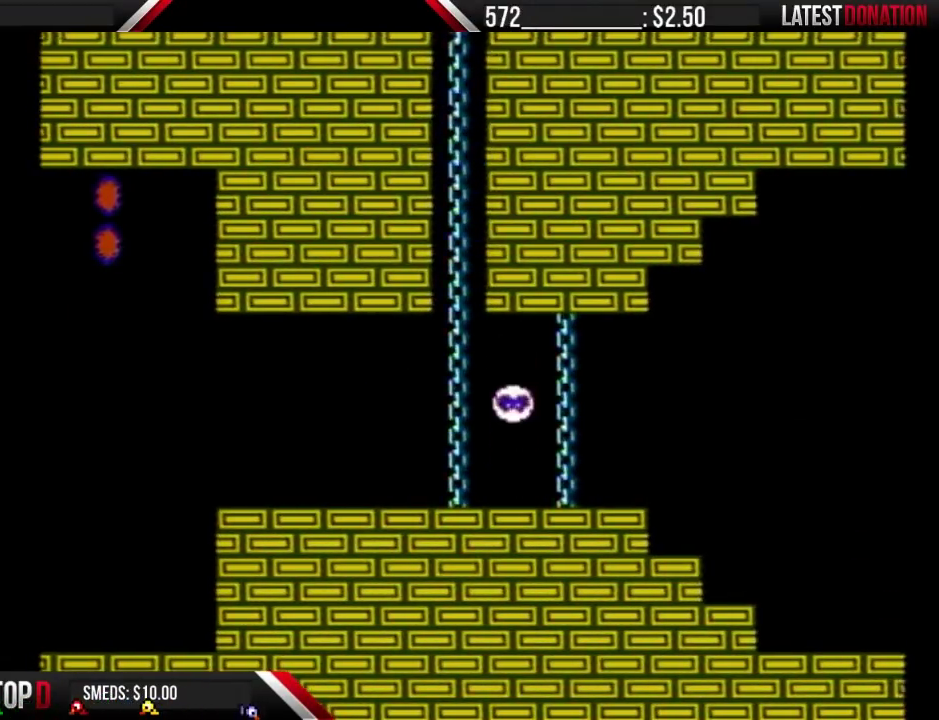
{"buttons": ["B", "DPAD_RIGHT"], "events": [[133, "DPAD_RIGHT", "down"], [133, "DPAD_UP", "up"], [500, "A", "up"]]}
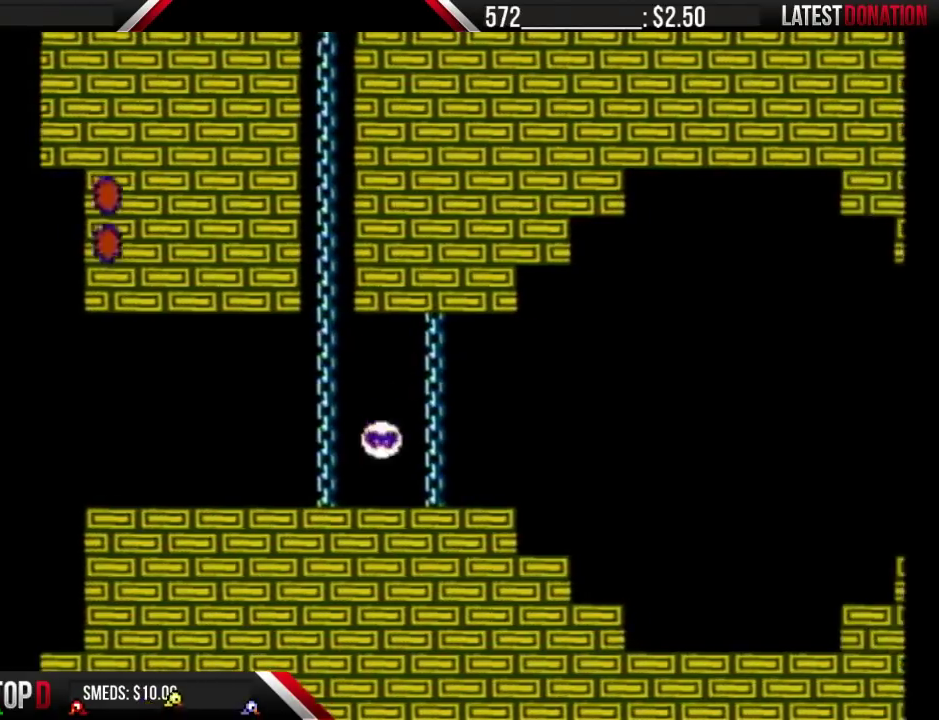
{"buttons": ["B", "DPAD_RIGHT"], "events": []}
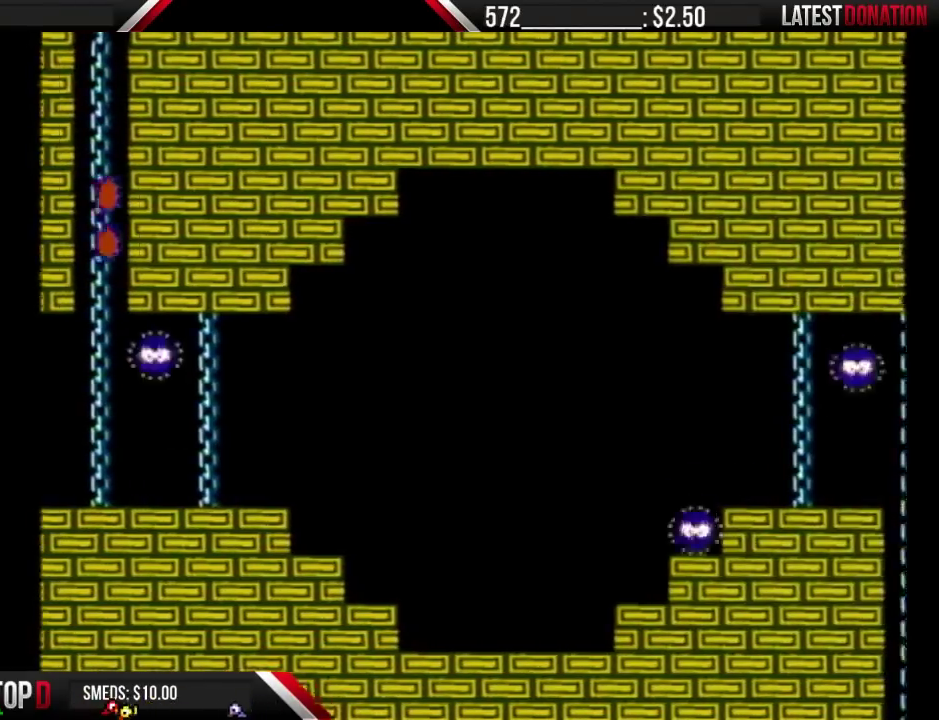
{"buttons": ["B", "DPAD_RIGHT"], "events": []}
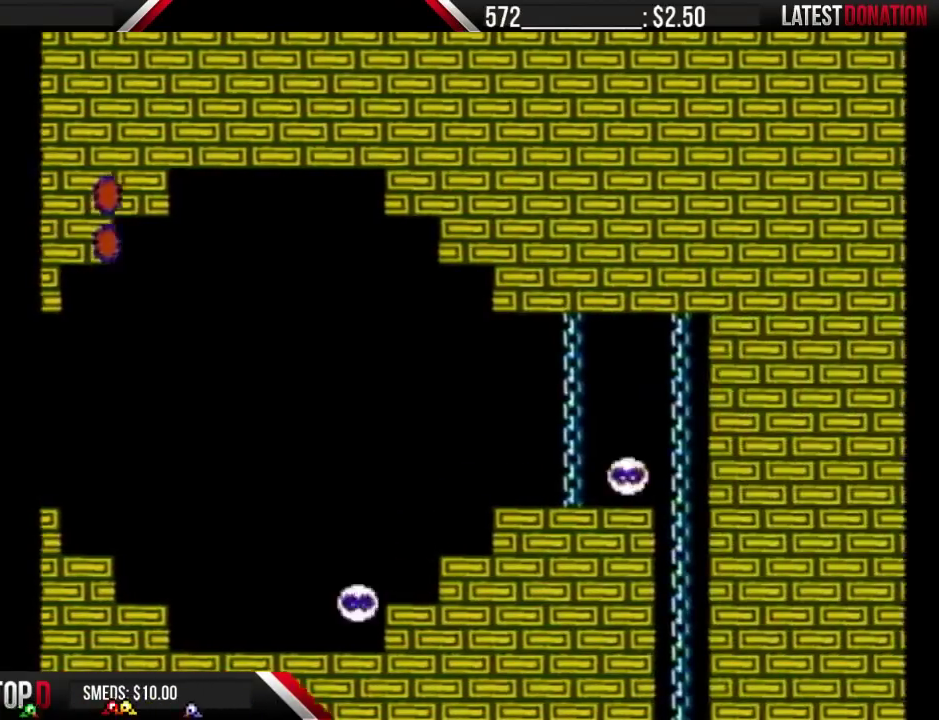
{"buttons": ["B", "DPAD_RIGHT"], "events": []}
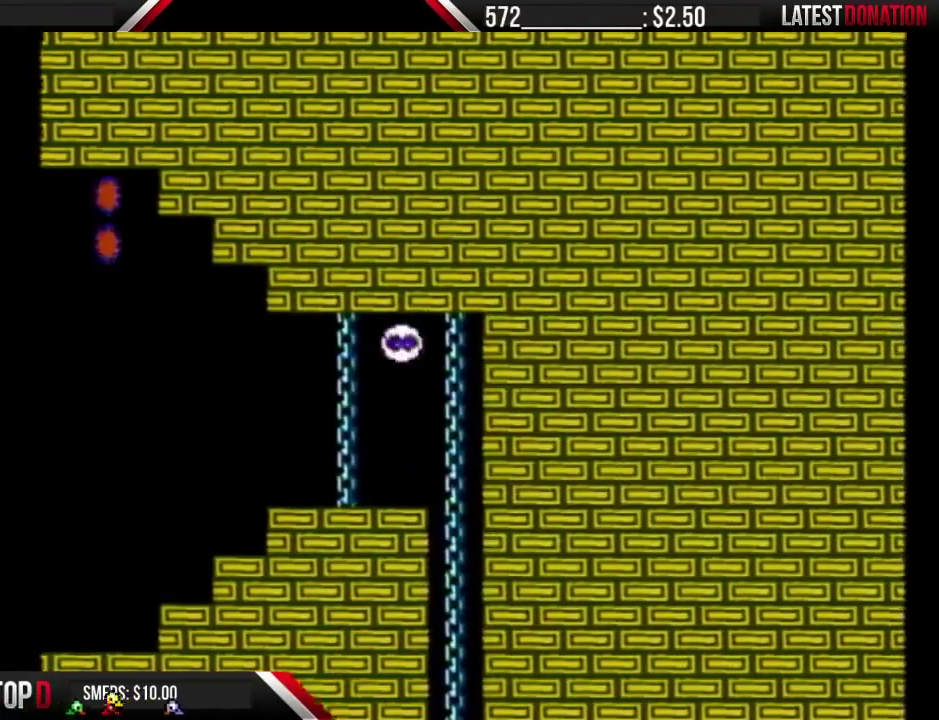
{"buttons": ["B", "DPAD_RIGHT"], "events": []}
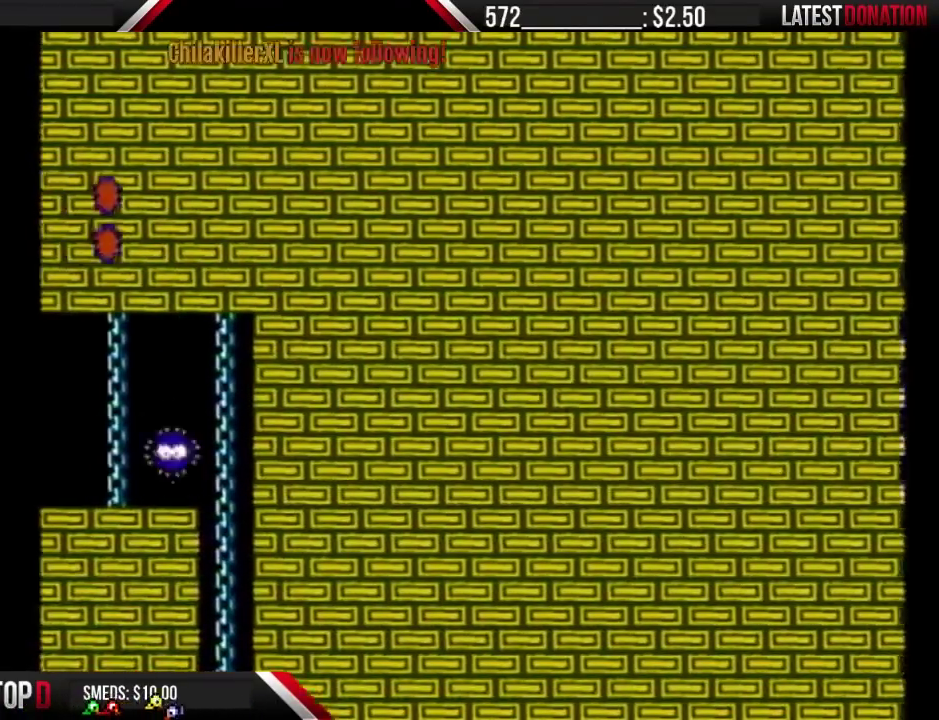
{"buttons": ["B", "DPAD_RIGHT"], "events": []}
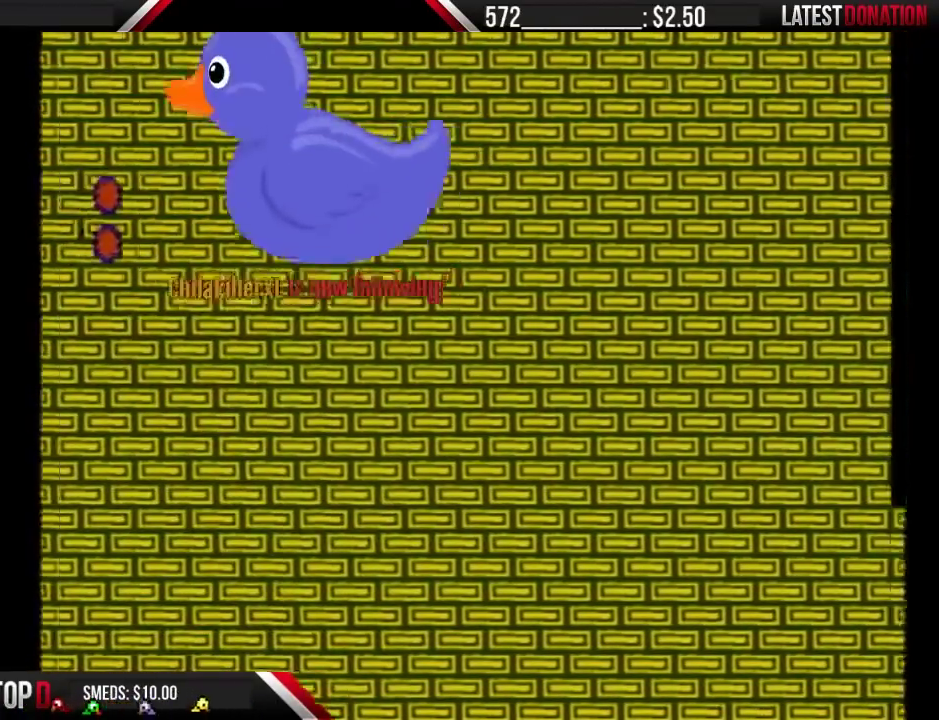
{"buttons": ["B", "DPAD_RIGHT"], "events": []}
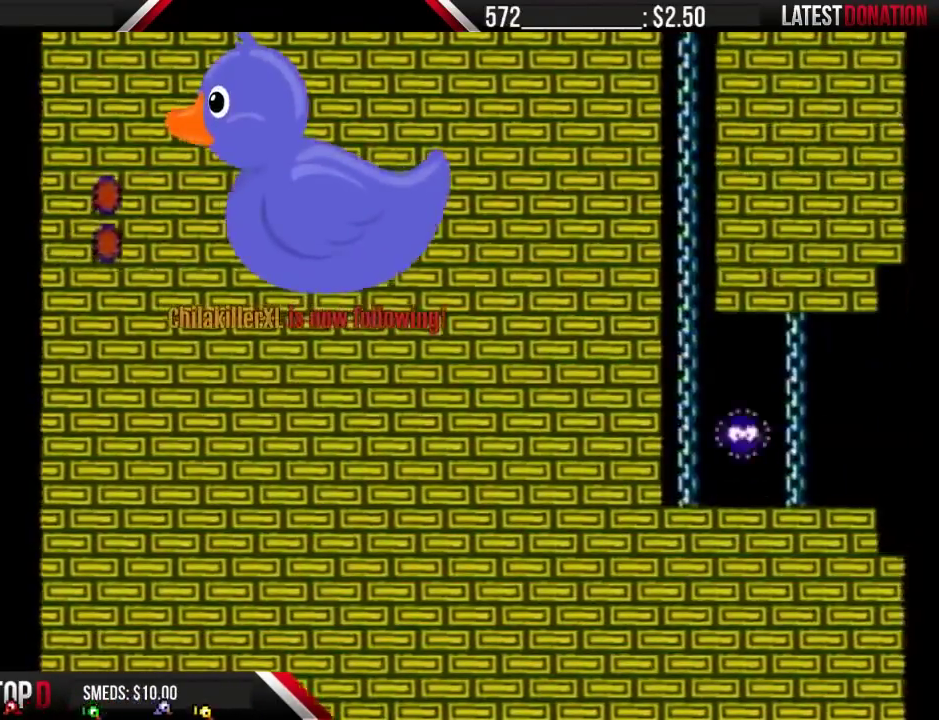
{"buttons": ["A", "B", "DPAD_RIGHT"], "events": [[133, "A", "down"]]}
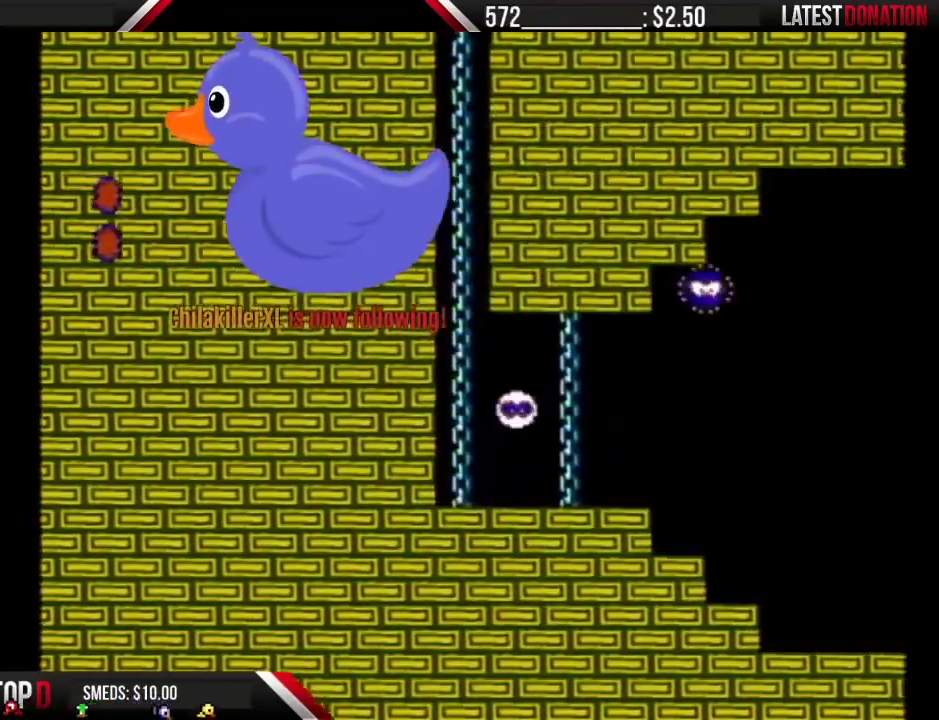
{"buttons": ["B", "DPAD_RIGHT"], "events": [[367, "A", "up"]]}
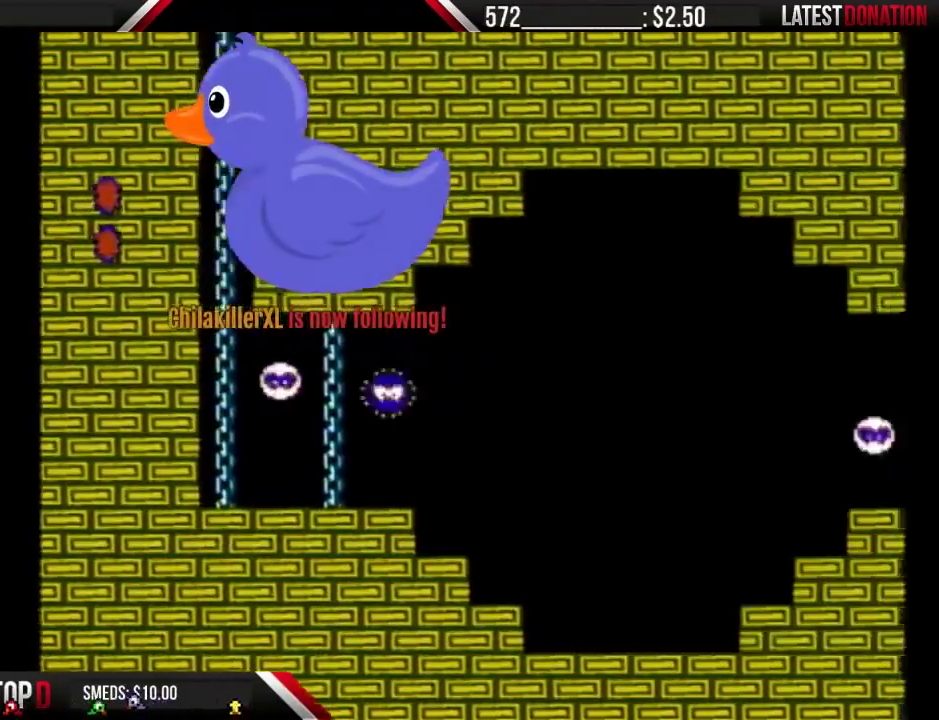
{"buttons": ["B", "DPAD_RIGHT"], "events": []}
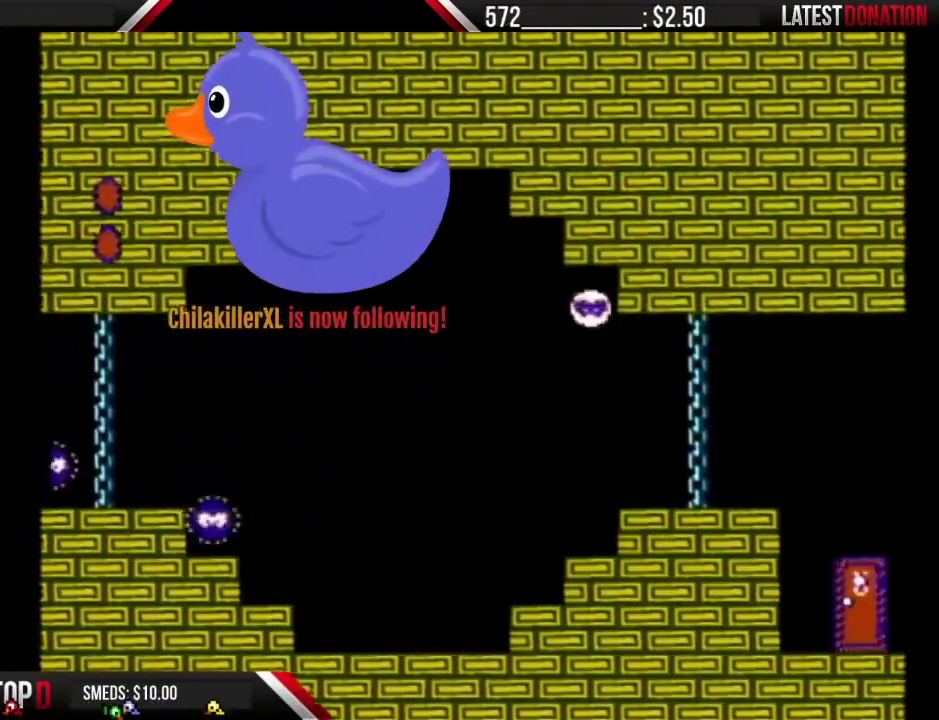
{"buttons": ["B", "DPAD_RIGHT"], "events": []}
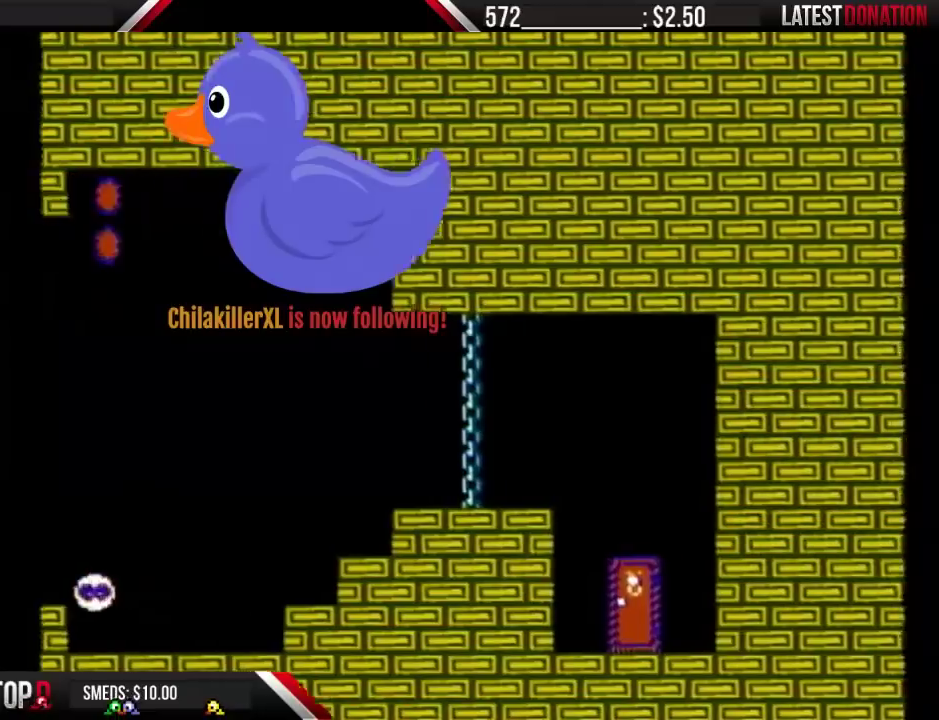
{"buttons": ["B", "DPAD_RIGHT"], "events": []}
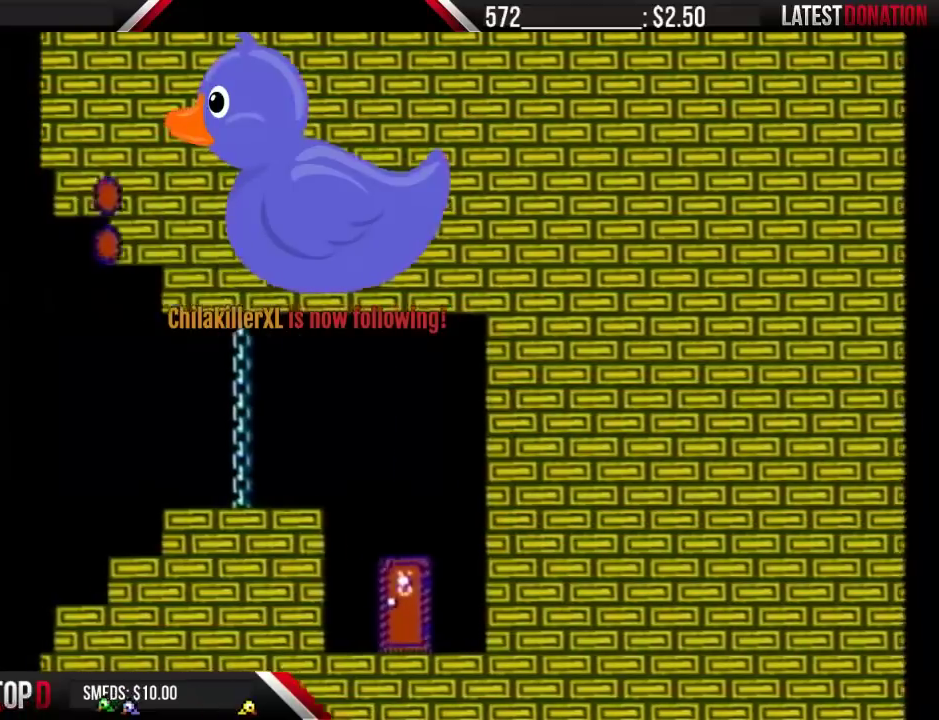
{"buttons": ["B", "DPAD_RIGHT"], "events": []}
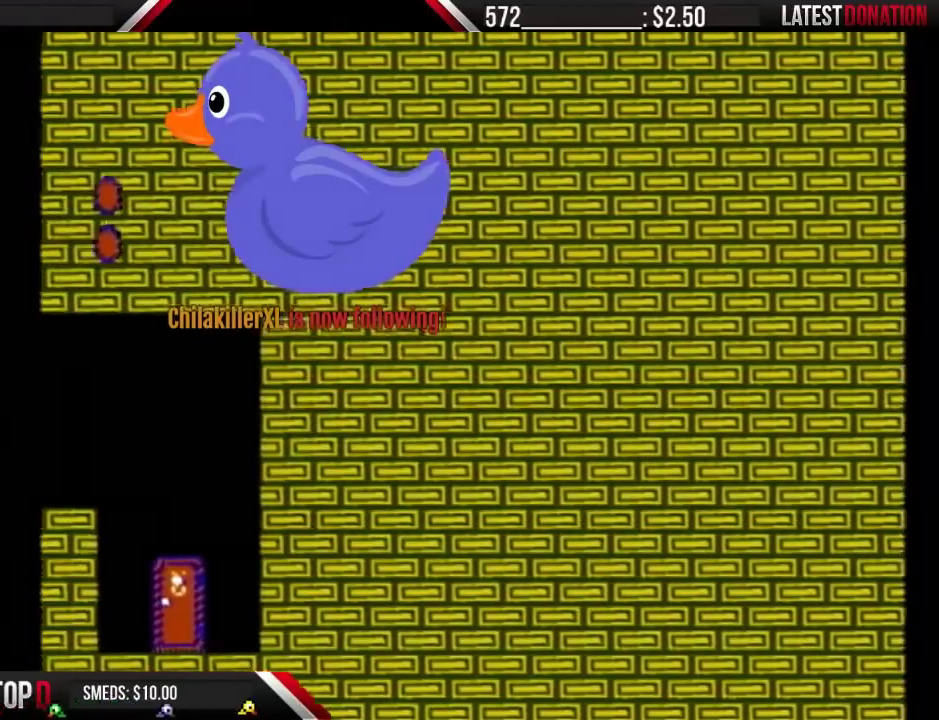
{"buttons": ["B", "DPAD_RIGHT"], "events": []}
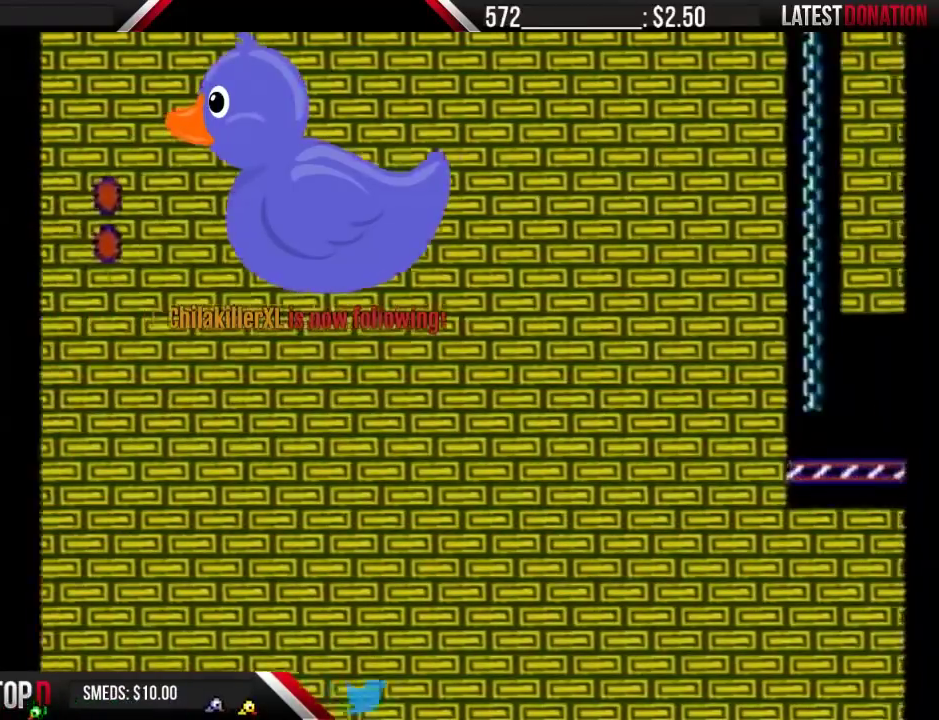
{"buttons": ["A", "B", "DPAD_RIGHT"], "events": [[467, "A", "down"]]}
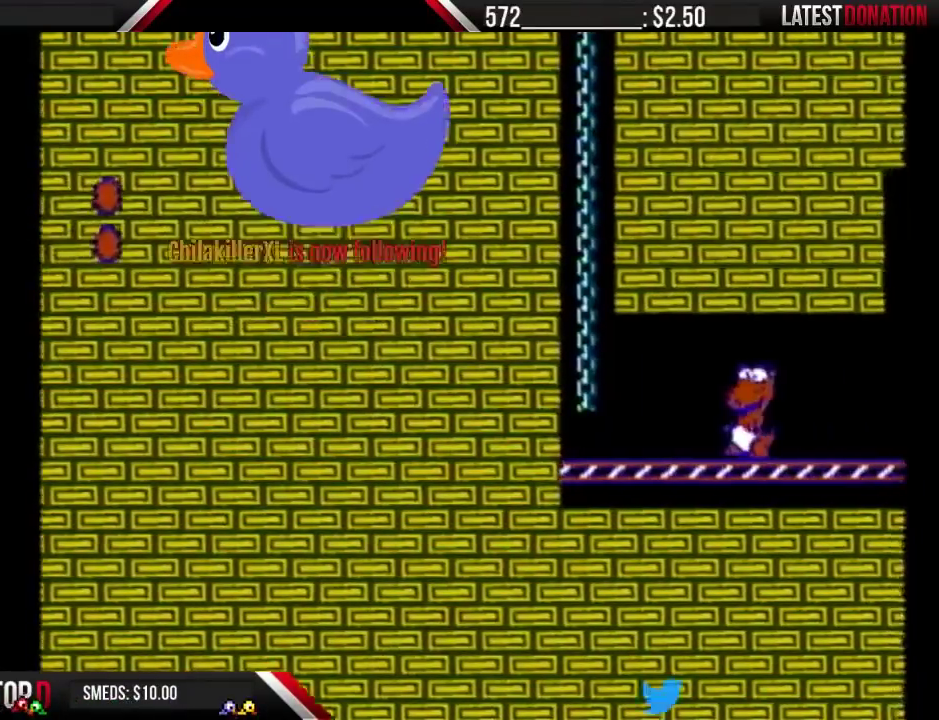
{"buttons": ["A", "B", "DPAD_RIGHT"], "events": []}
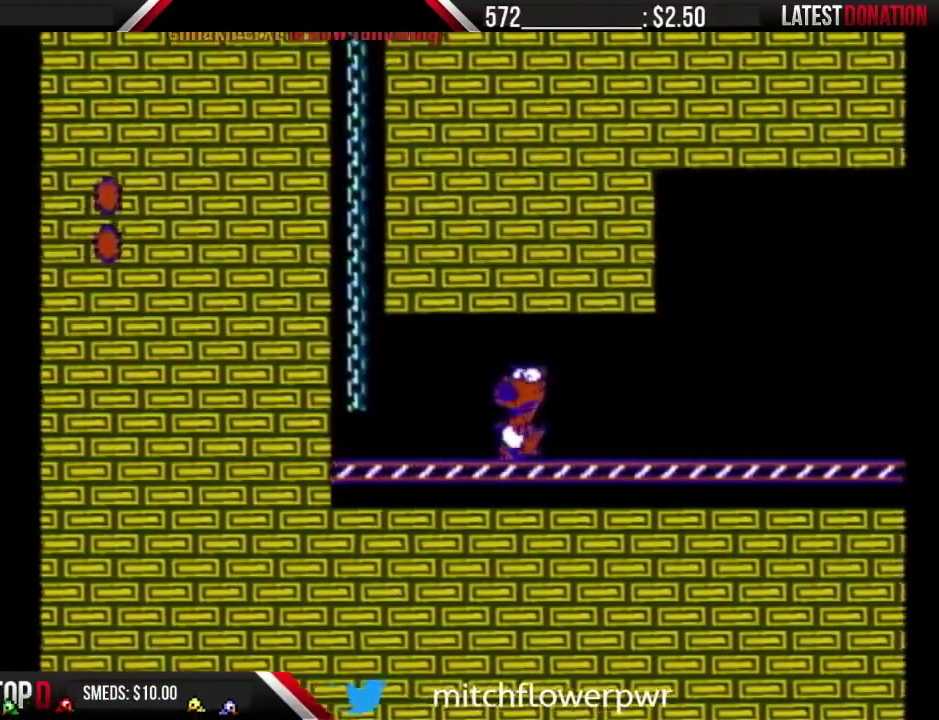
{"buttons": ["B", "DPAD_RIGHT"], "events": [[67, "A", "up"]]}
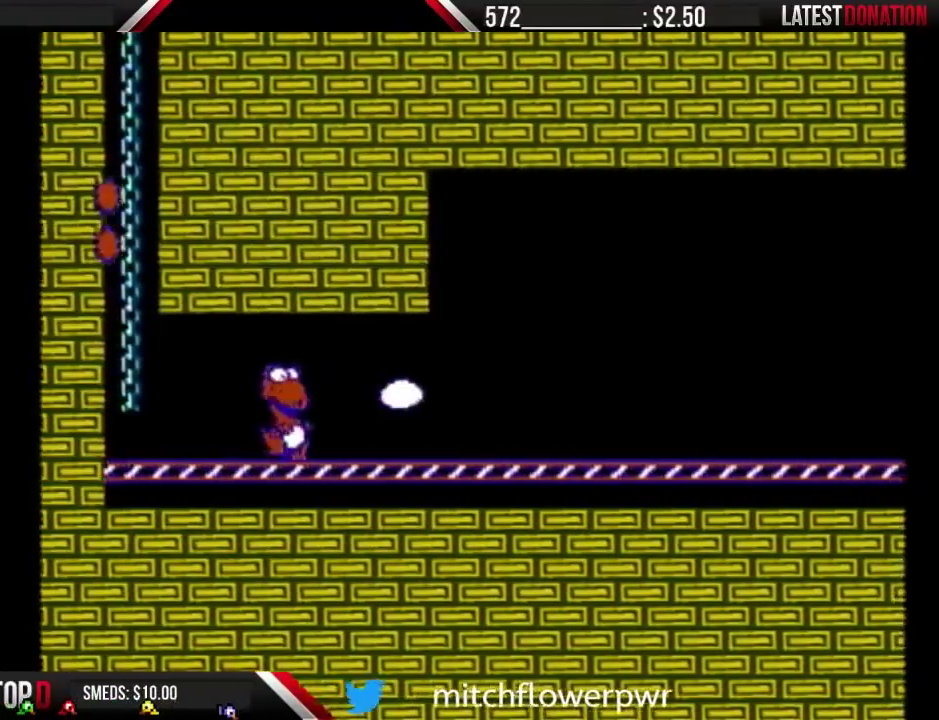
{"buttons": ["B", "DPAD_RIGHT"], "events": []}
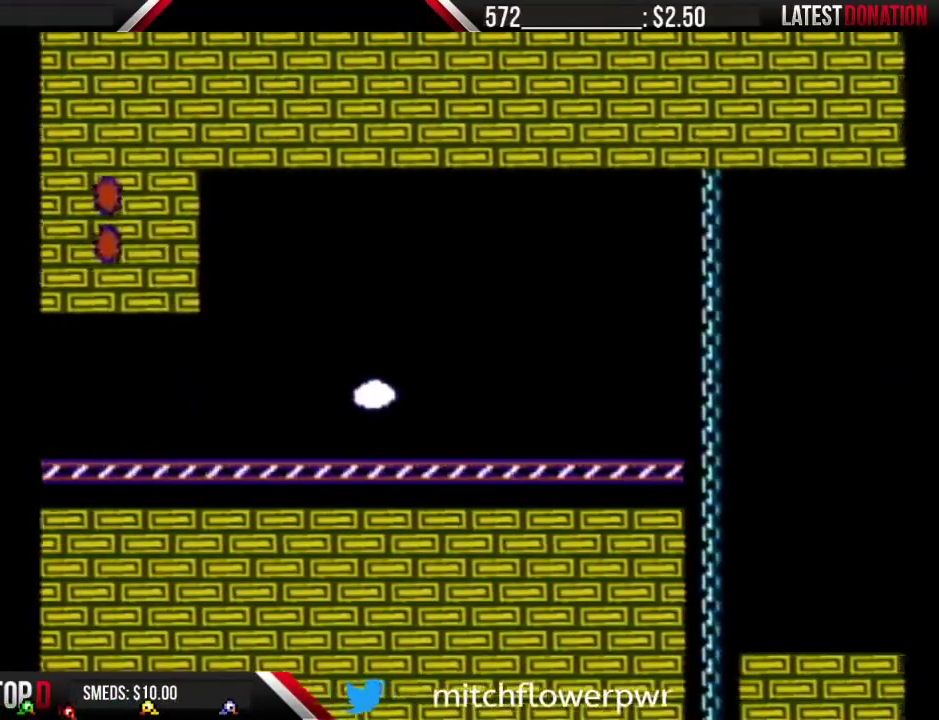
{"buttons": ["B", "DPAD_RIGHT"], "events": []}
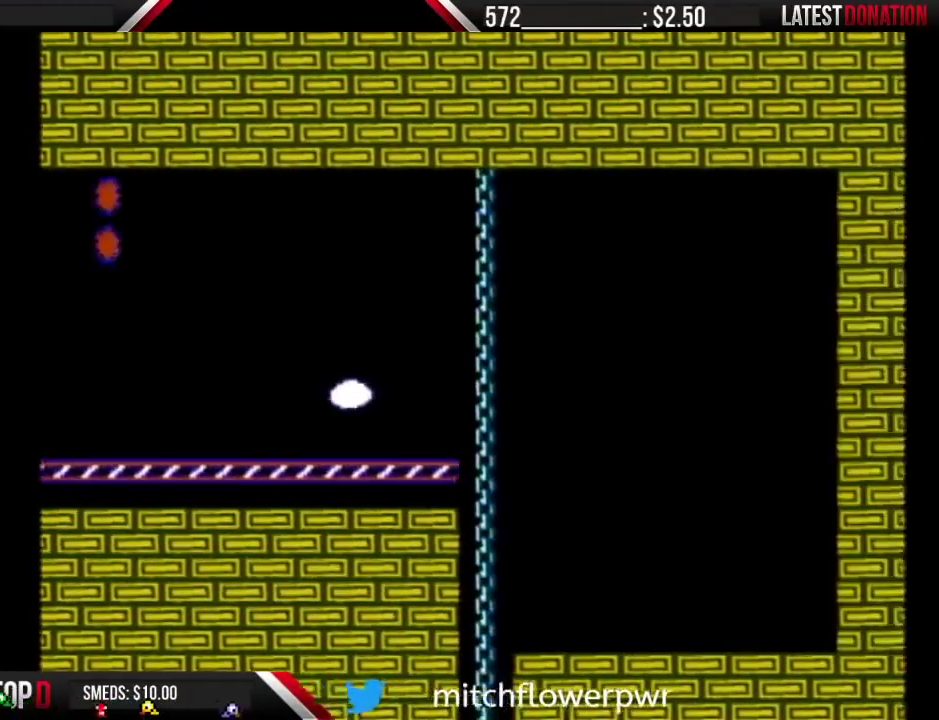
{"buttons": ["B", "DPAD_RIGHT"], "events": []}
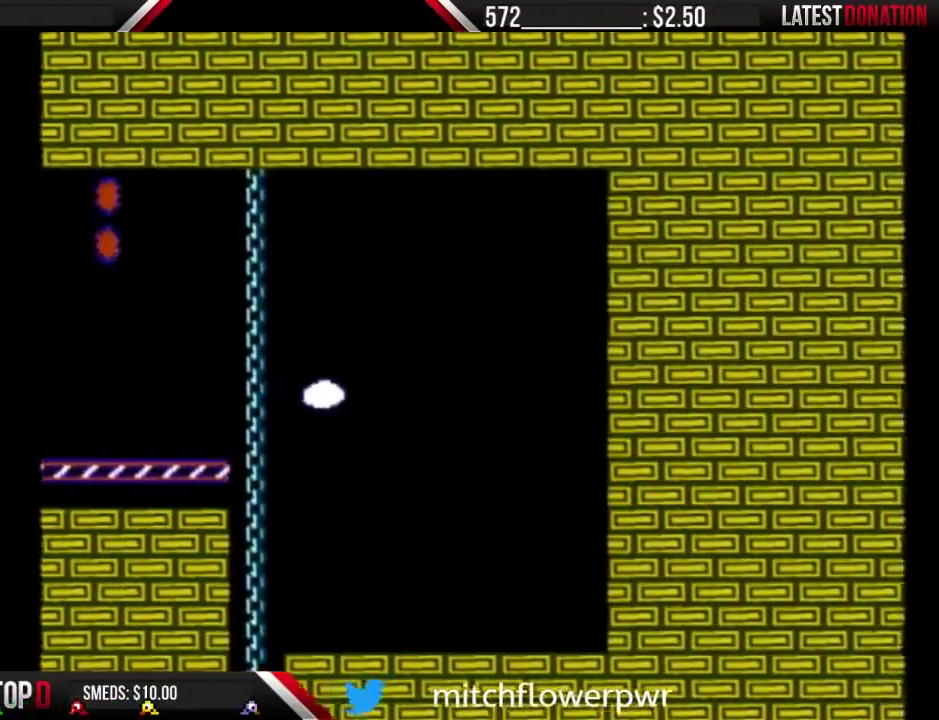
{"buttons": ["B", "DPAD_RIGHT"], "events": []}
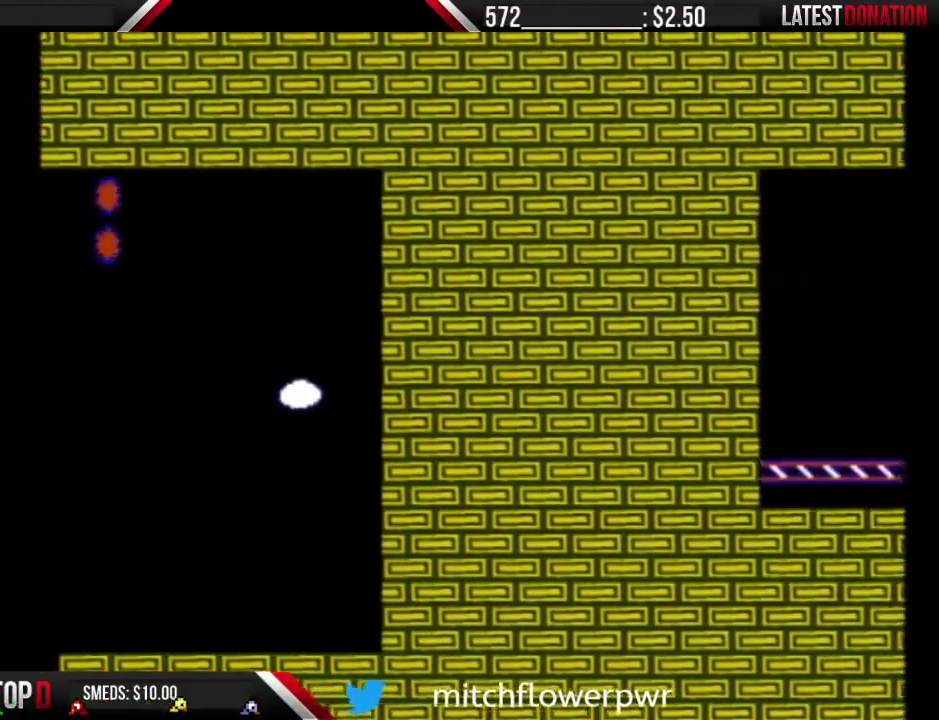
{"buttons": ["B", "DPAD_RIGHT"], "events": []}
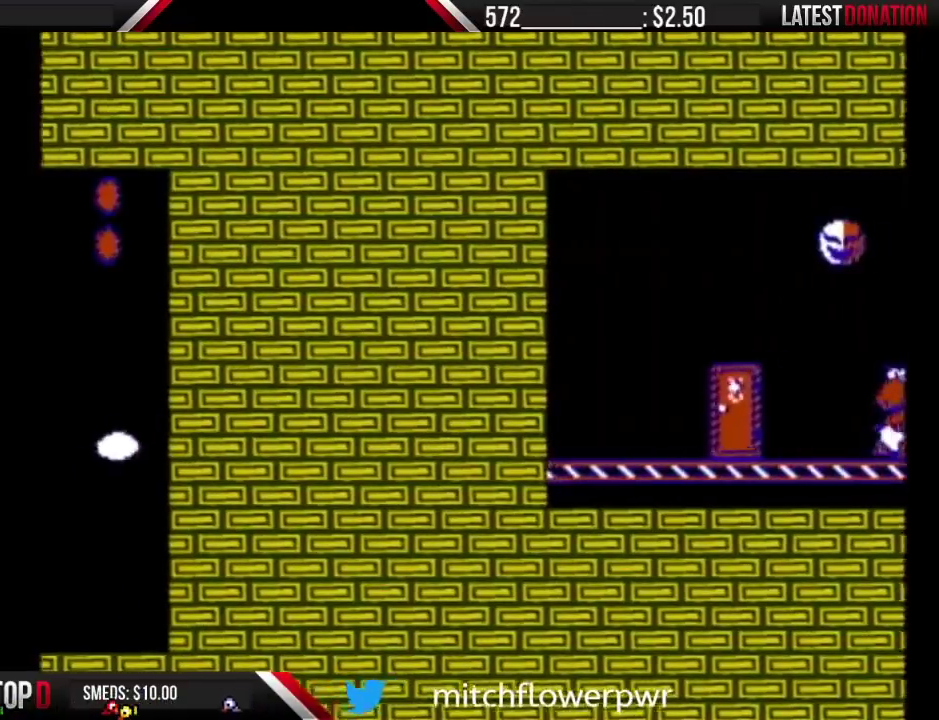
{"buttons": ["B", "DPAD_RIGHT"], "events": []}
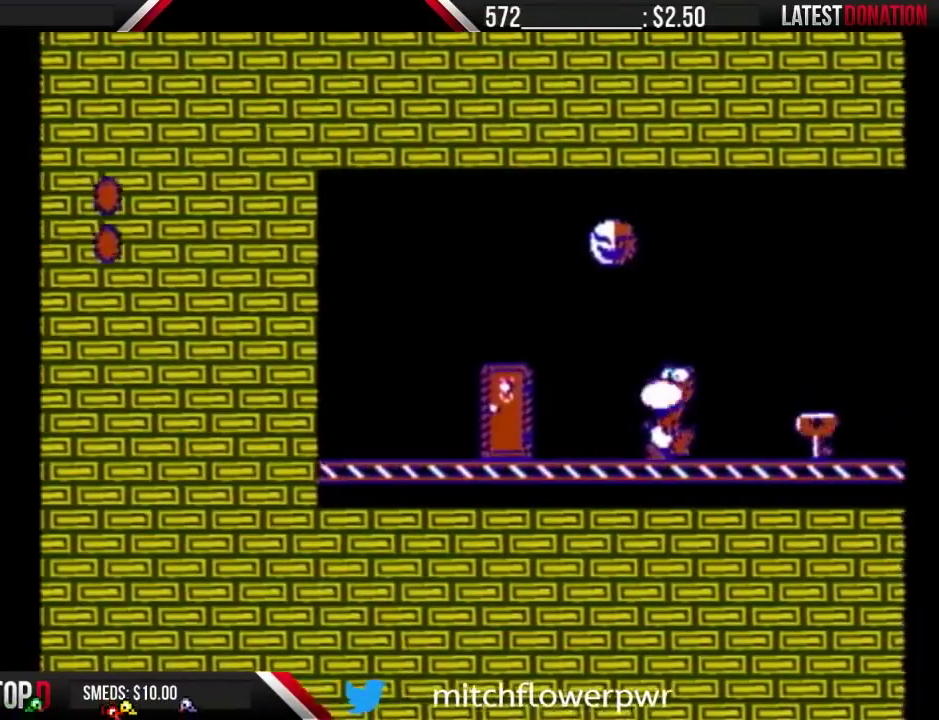
{"buttons": ["B", "DPAD_RIGHT"], "events": []}
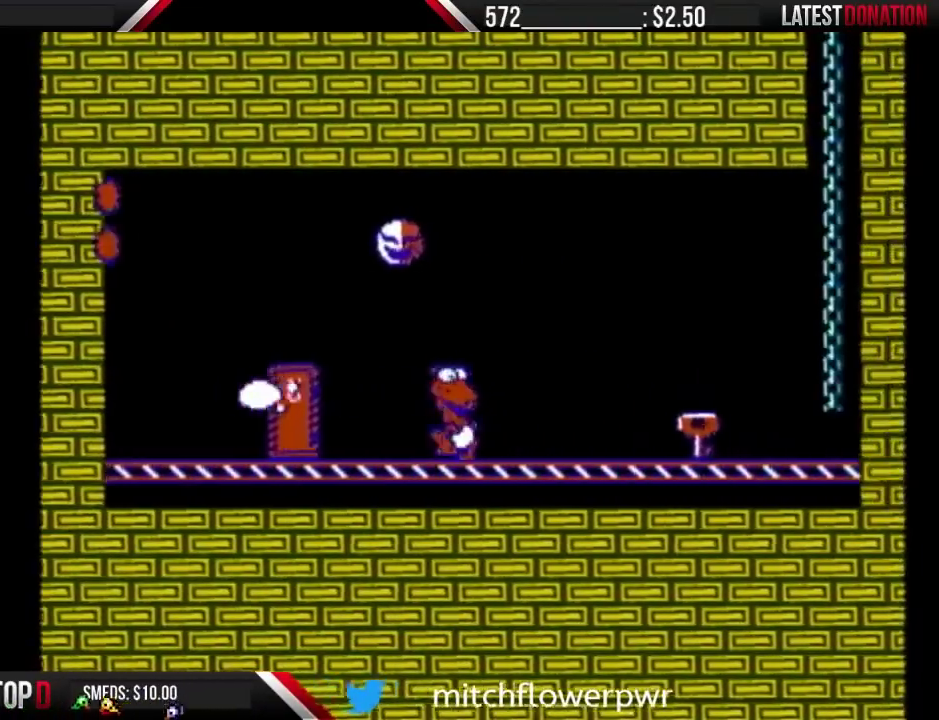
{"buttons": ["A", "B", "DPAD_RIGHT"], "events": [[500, "A", "down"]]}
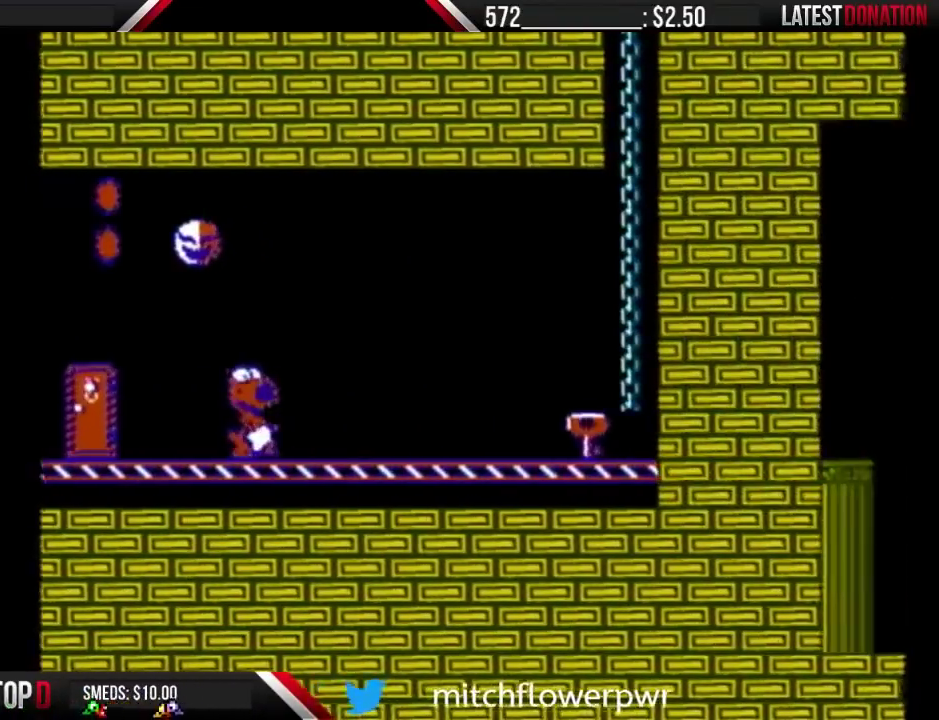
{"buttons": ["B", "DPAD_RIGHT"], "events": [[433, "A", "up"]]}